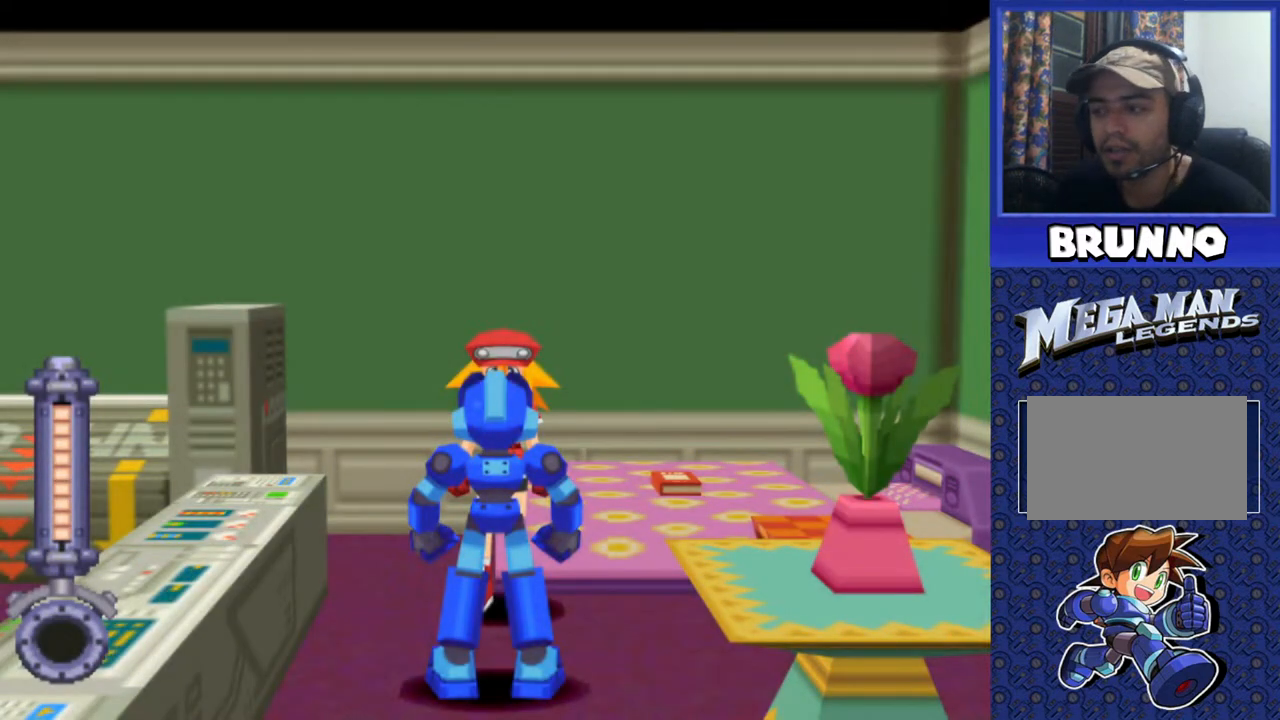
Gameplay with a controller (PlayStation layout); each line is a JSON object with the inputs held at the frame after it. "events" lists button and stick changes between this image and that frame as [ms after this image, input, new state], when the widget could be followed in between. Not read: L3 R3.
{"buttons": [], "events": []}
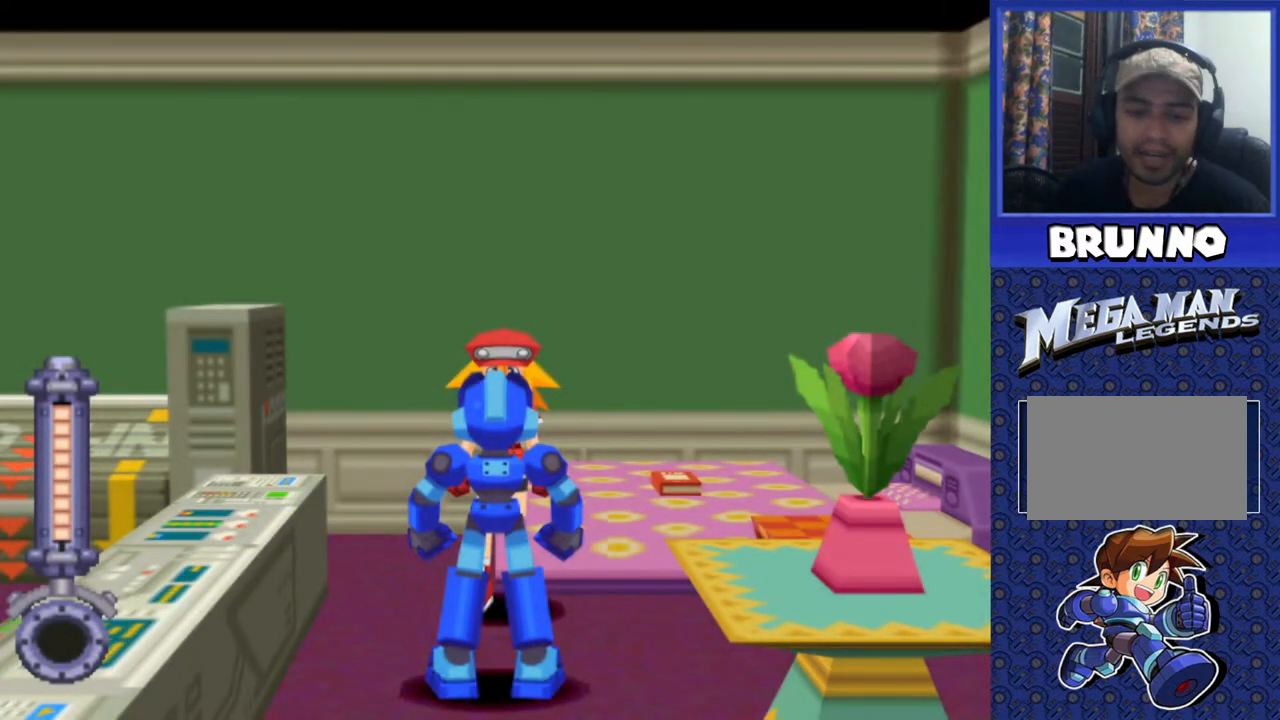
{"buttons": ["DPAD_RIGHT"], "events": [[200, "DPAD_RIGHT", "down"]]}
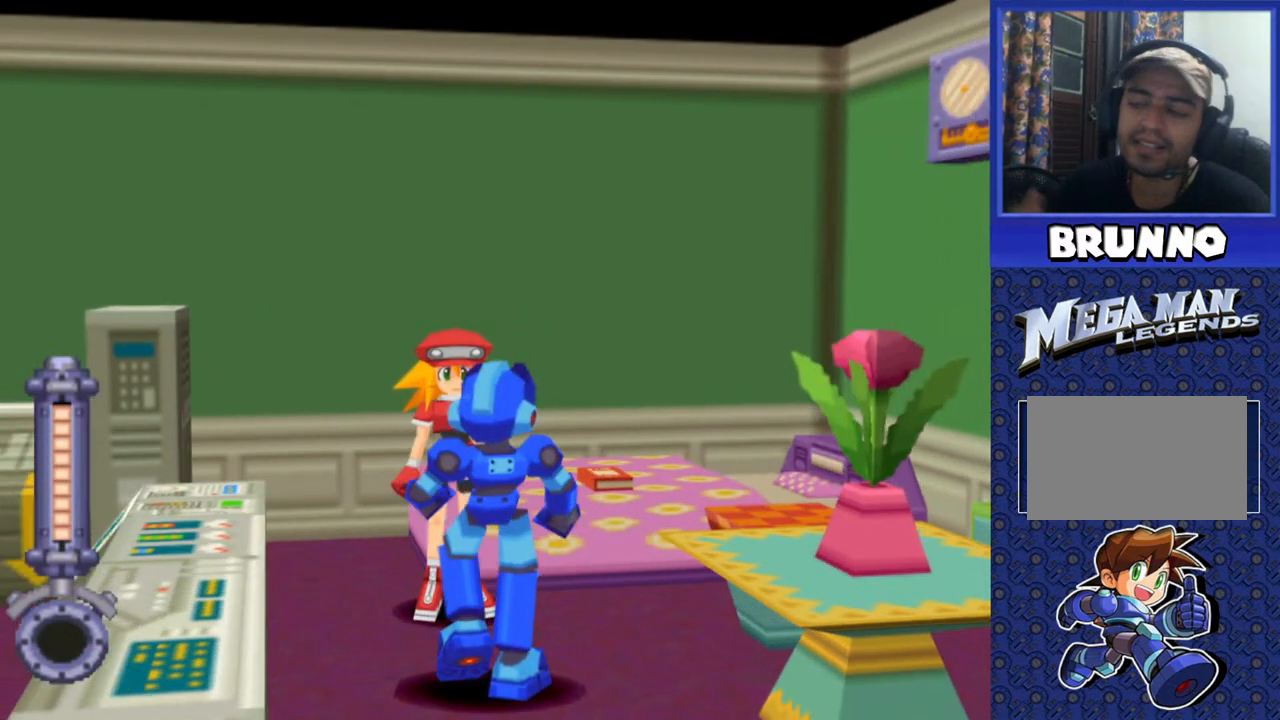
{"buttons": ["DPAD_RIGHT"], "events": []}
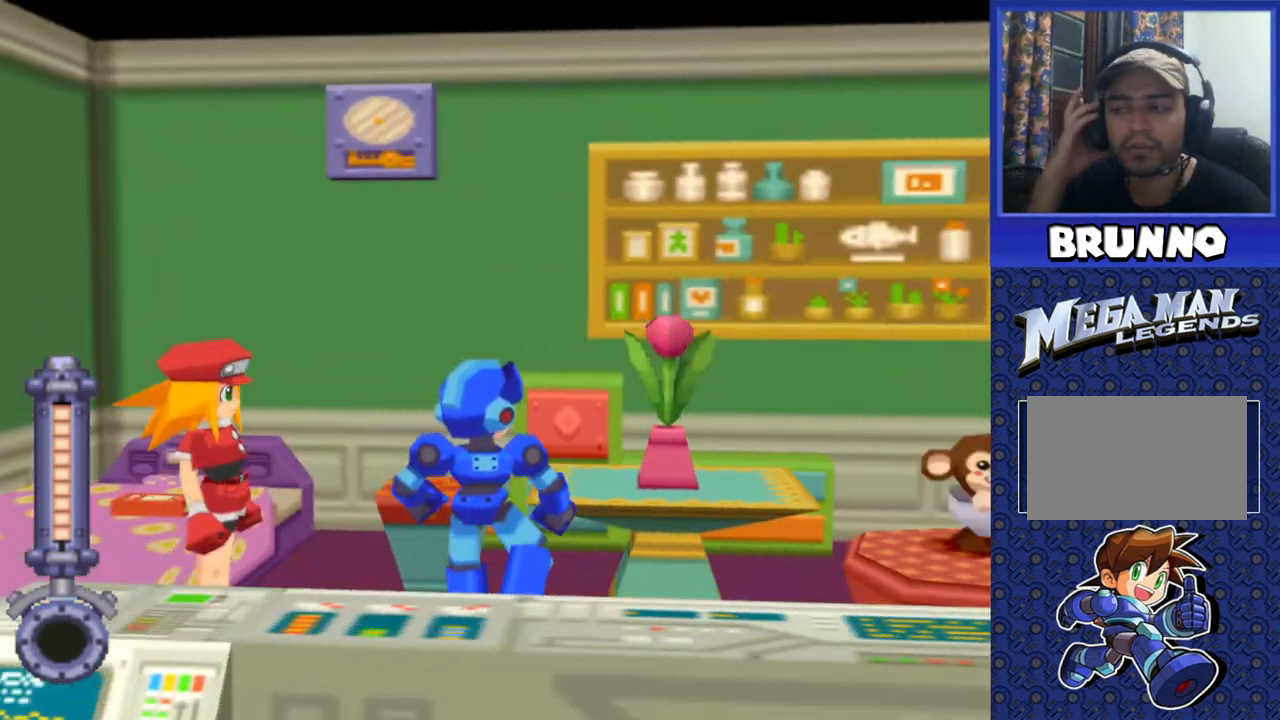
{"buttons": [], "events": [[333, "DPAD_RIGHT", "up"]]}
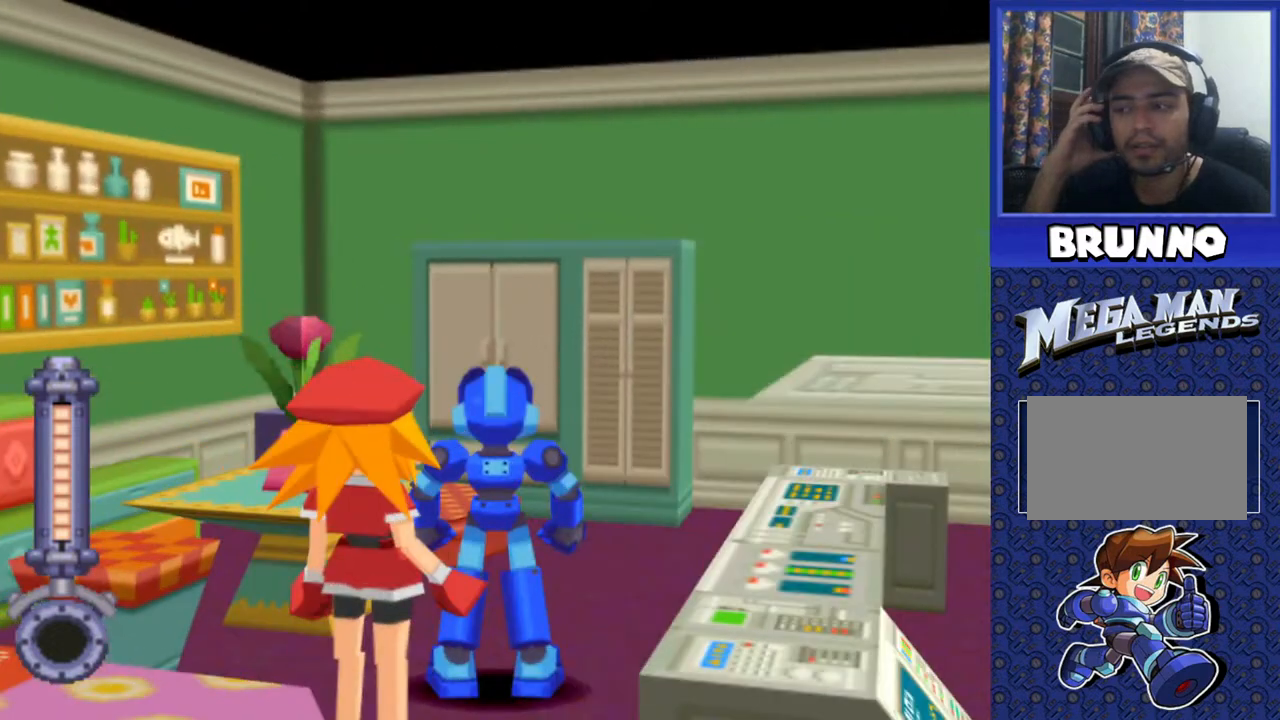
{"buttons": [], "events": [[83, "DPAD_UP", "down"], [367, "DPAD_RIGHT", "down"], [400, "DPAD_UP", "up"], [433, "DPAD_RIGHT", "up"]]}
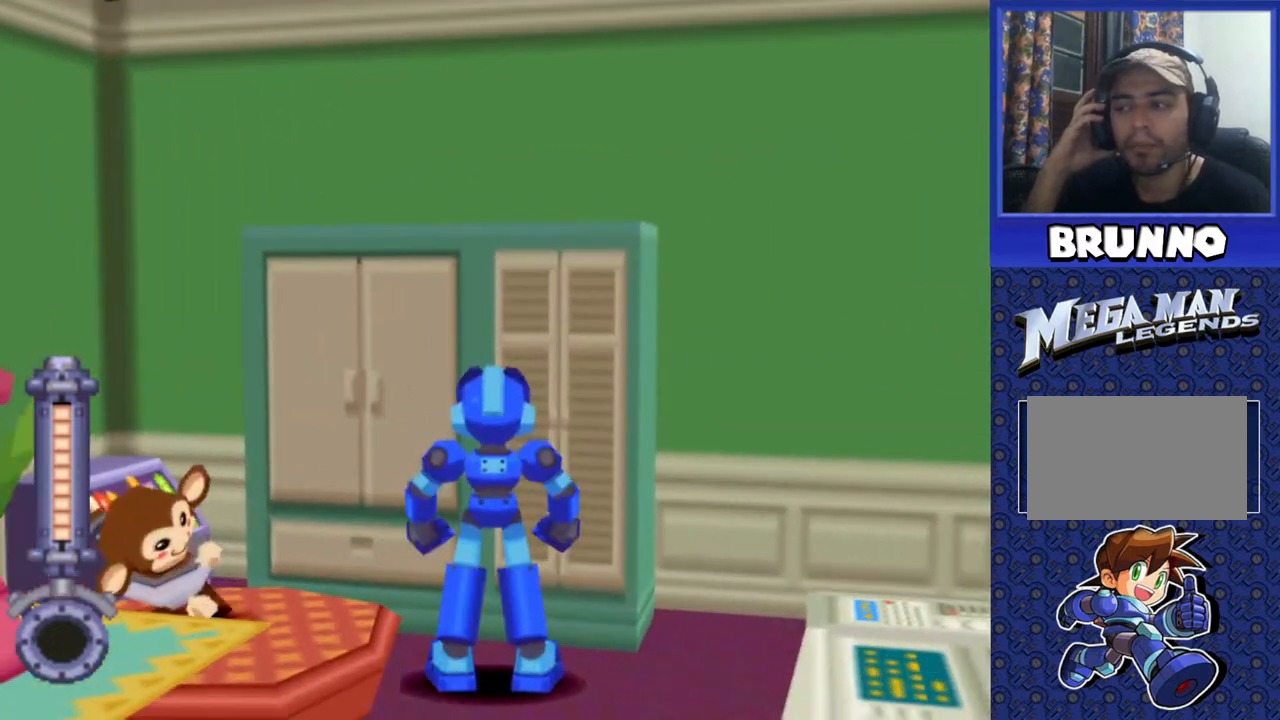
{"buttons": [], "events": []}
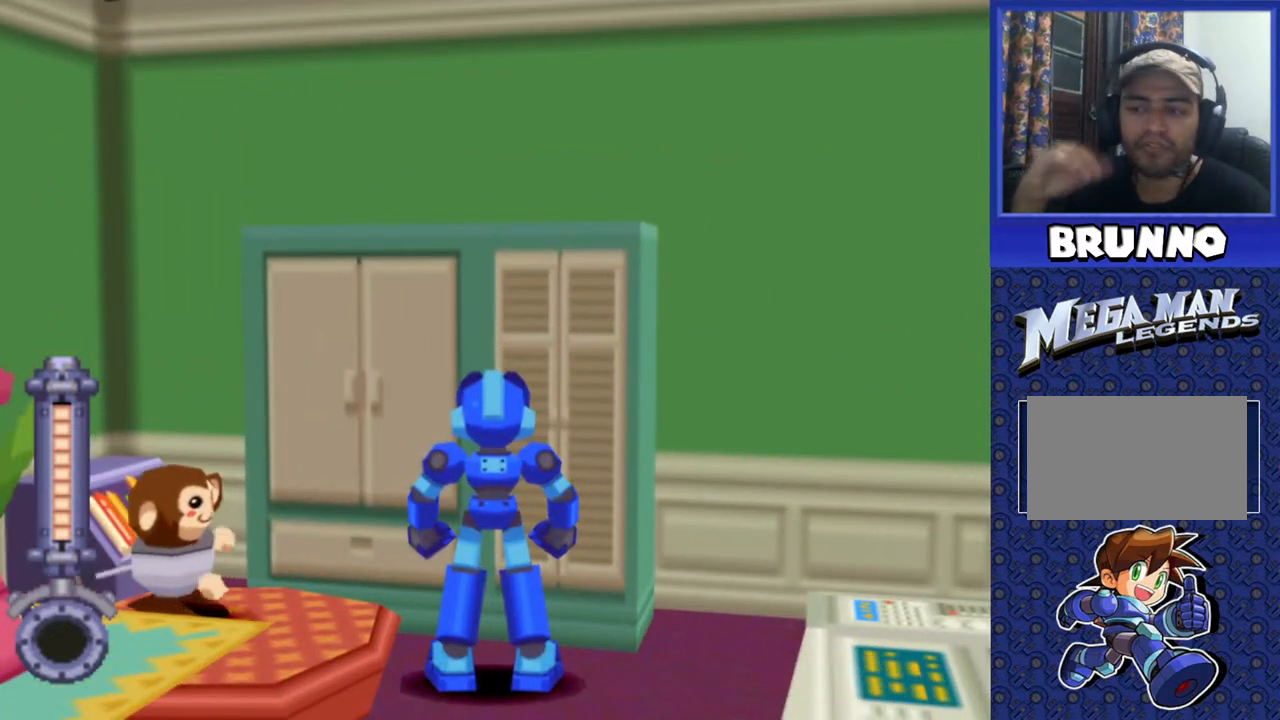
{"buttons": [], "events": []}
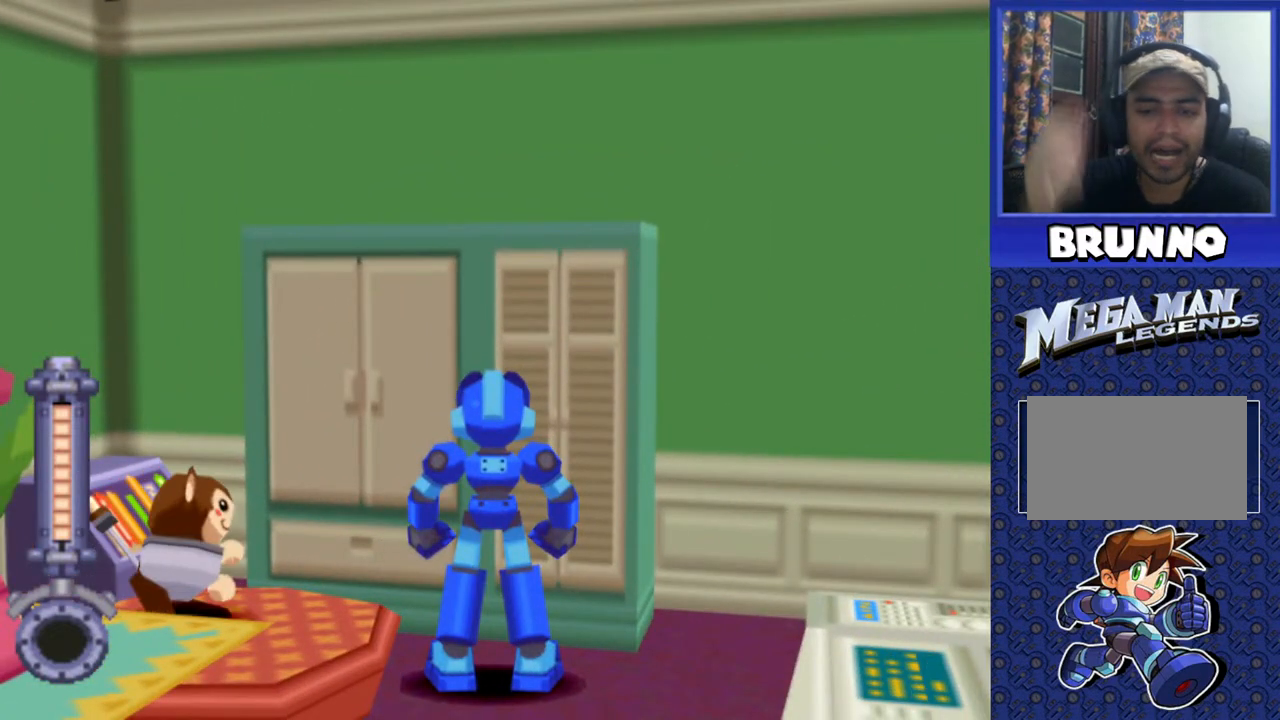
{"buttons": [], "events": []}
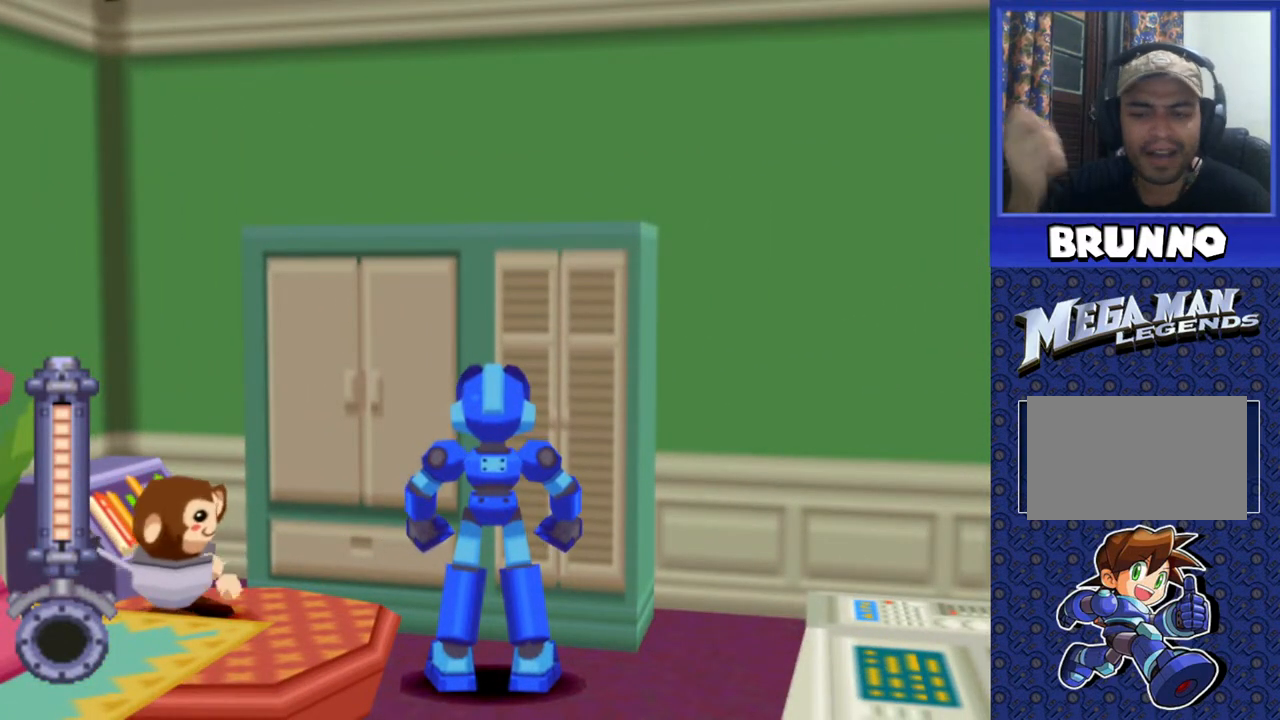
{"buttons": ["DPAD_LEFT"], "events": [[333, "DPAD_LEFT", "down"]]}
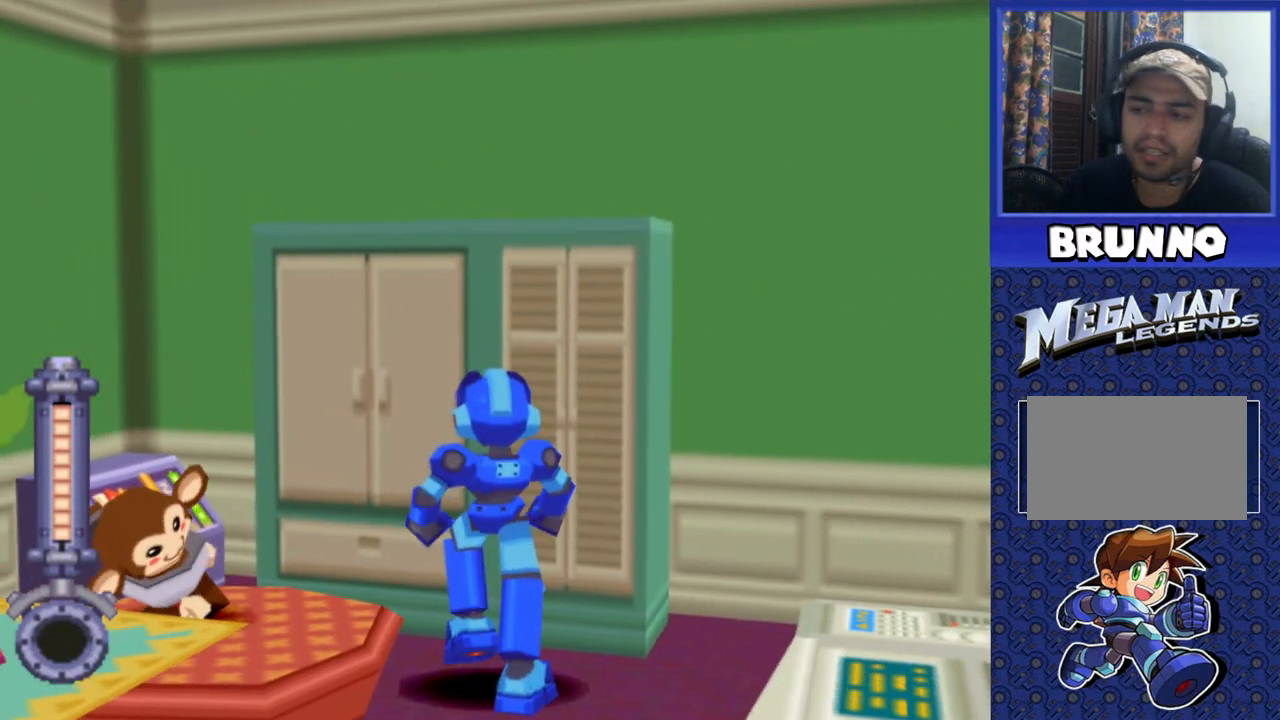
{"buttons": ["DPAD_LEFT"], "events": []}
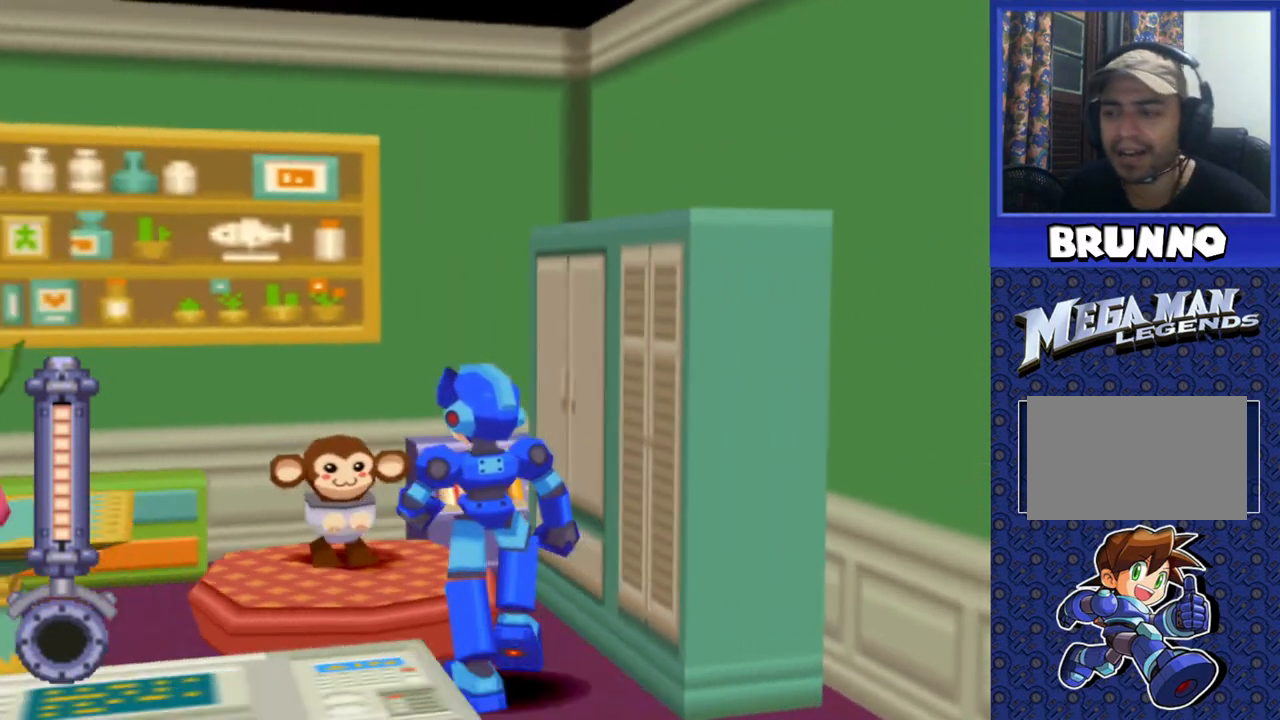
{"buttons": ["DPAD_LEFT"], "events": [[50, "DPAD_LEFT", "up"], [317, "DPAD_LEFT", "down"]]}
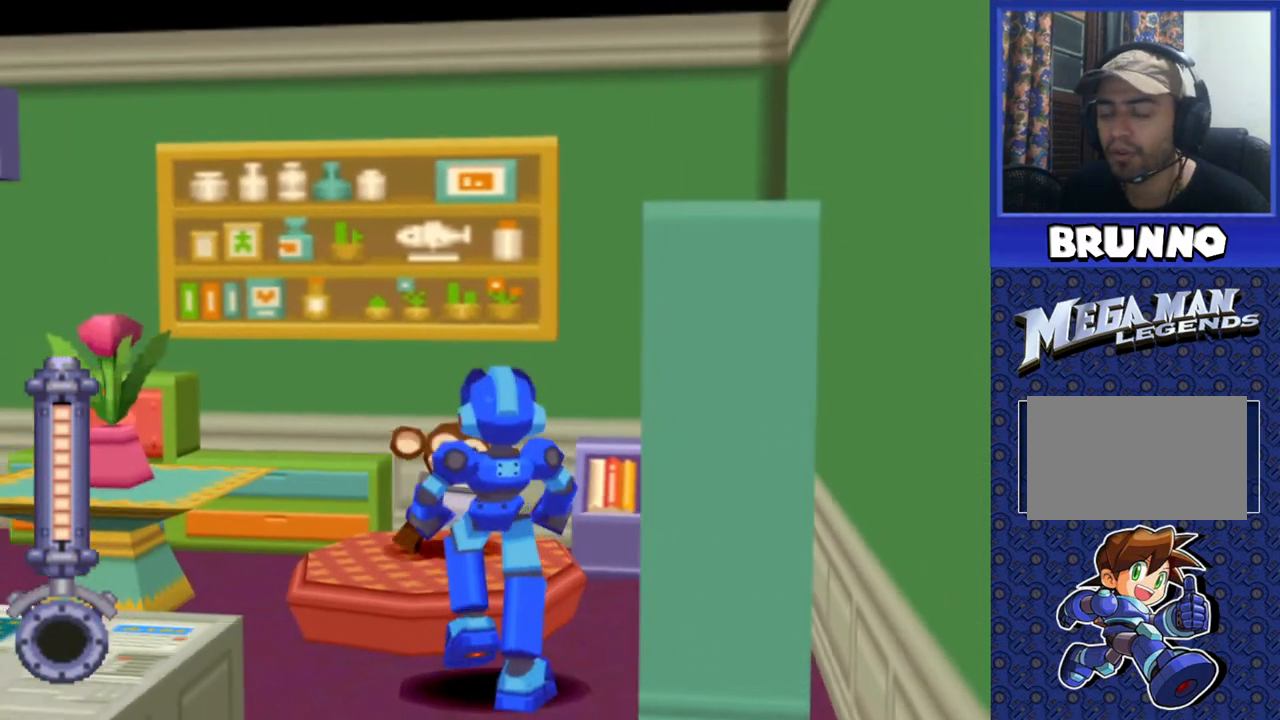
{"buttons": ["DPAD_LEFT"], "events": []}
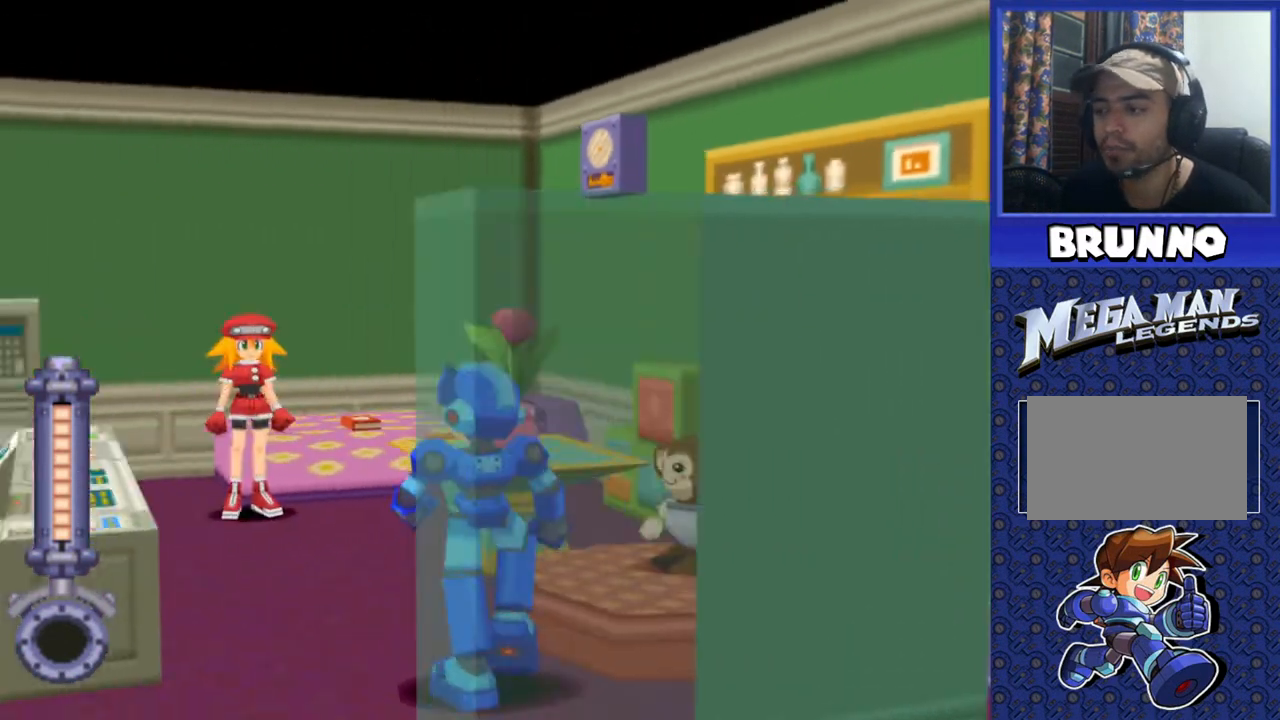
{"buttons": ["DPAD_UP", "DPAD_LEFT"], "events": [[33, "DPAD_LEFT", "up"], [250, "DPAD_UP", "down"], [433, "DPAD_LEFT", "down"]]}
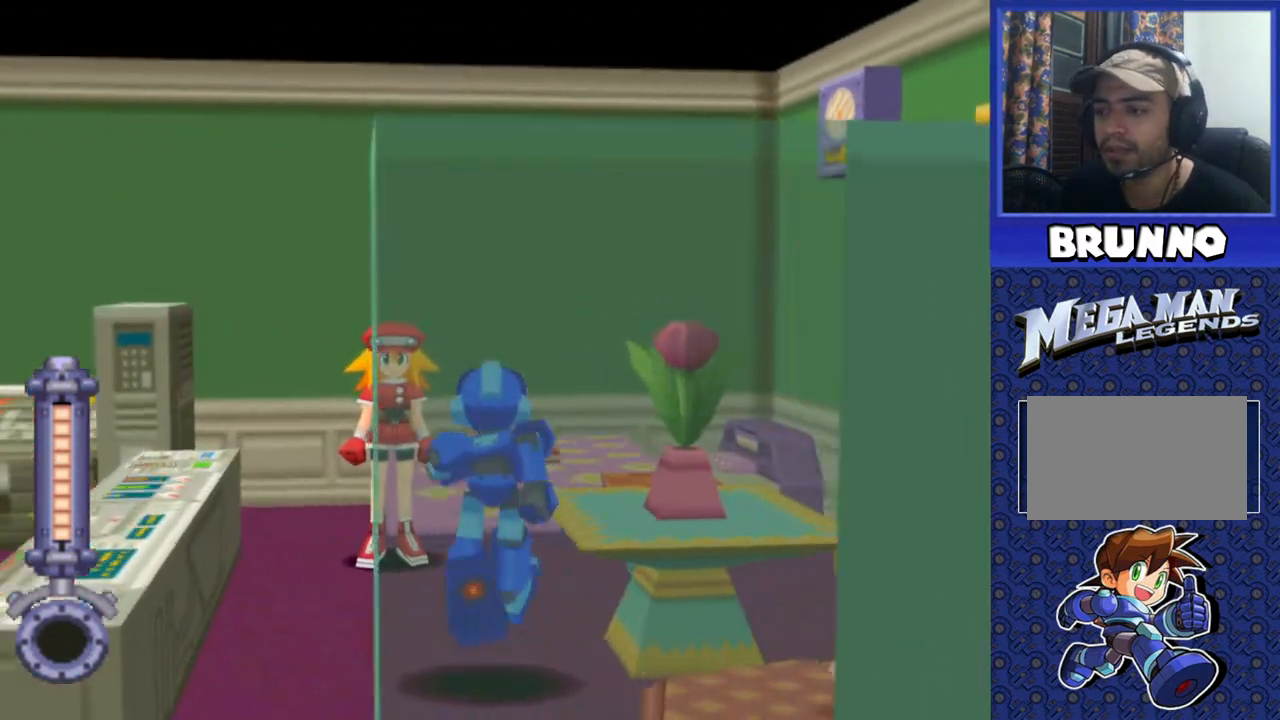
{"buttons": ["CIRCLE"], "events": [[150, "DPAD_LEFT", "up"], [200, "DPAD_UP", "up"], [450, "CIRCLE", "down"]]}
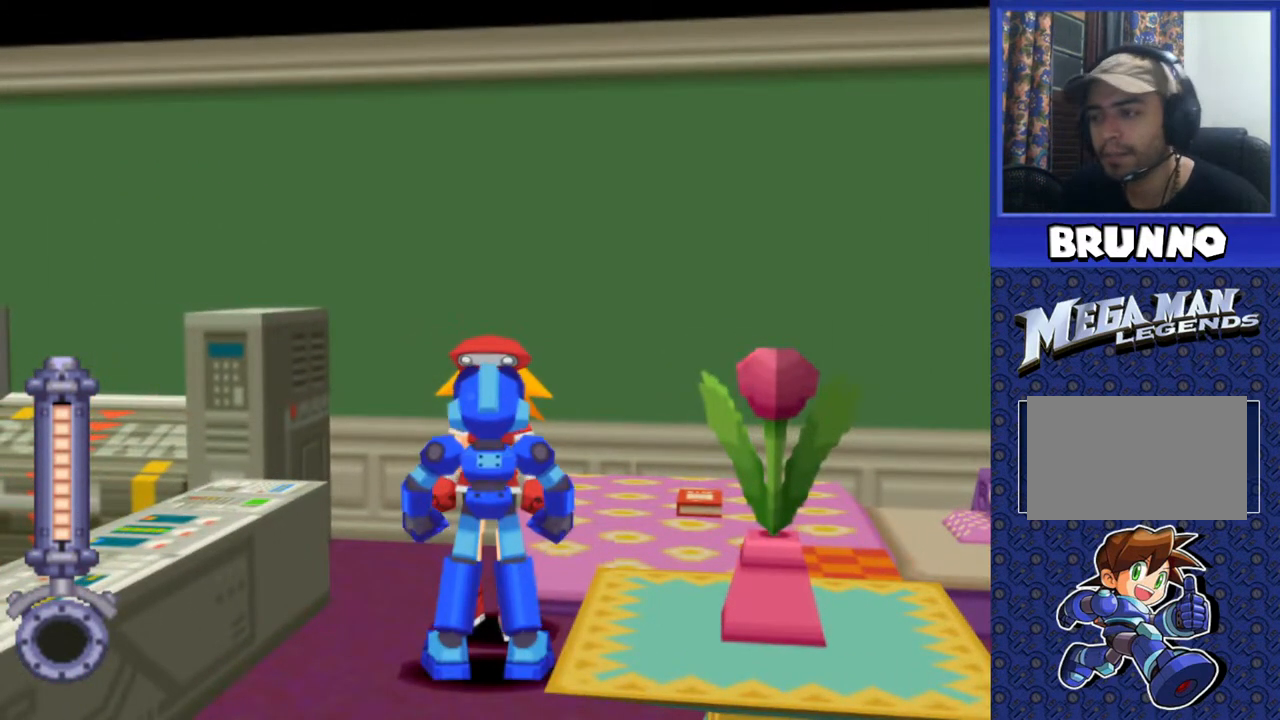
{"buttons": [], "events": [[50, "CIRCLE", "up"]]}
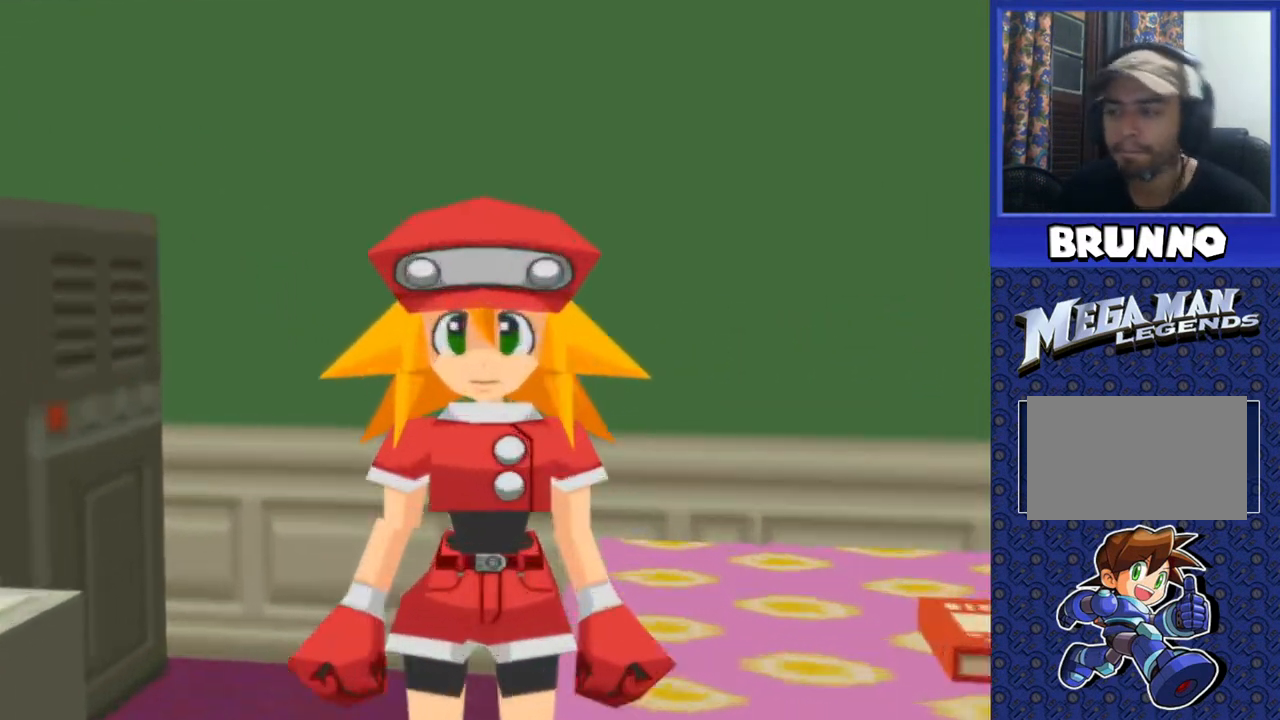
{"buttons": [], "events": []}
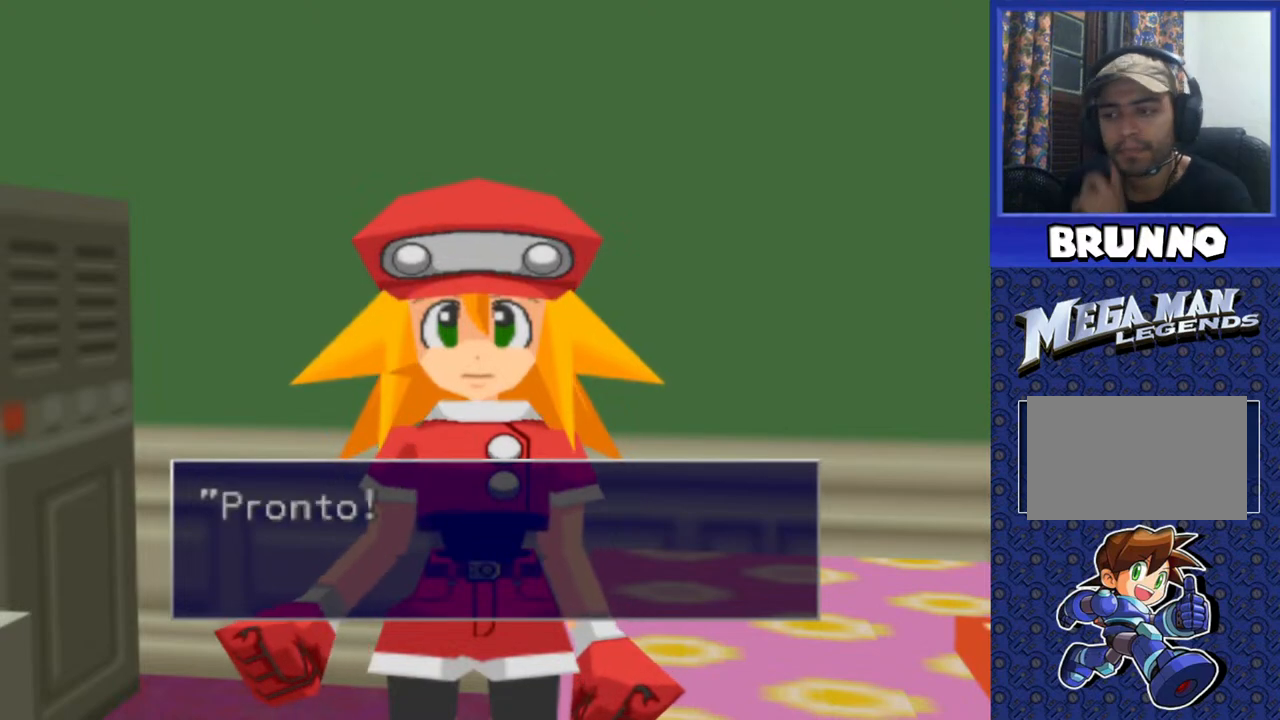
{"buttons": [], "events": [[183, "TRIANGLE", "down"], [283, "TRIANGLE", "up"]]}
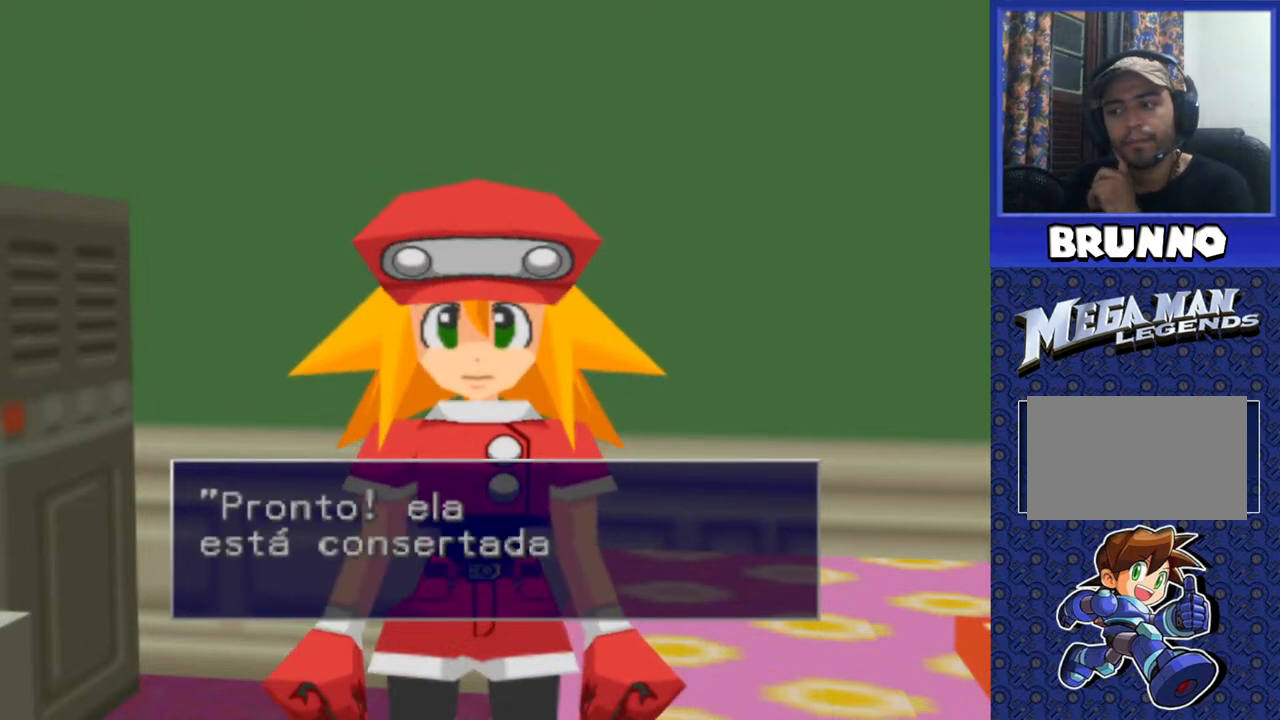
{"buttons": [], "events": [[300, "TRIANGLE", "down"], [400, "TRIANGLE", "up"]]}
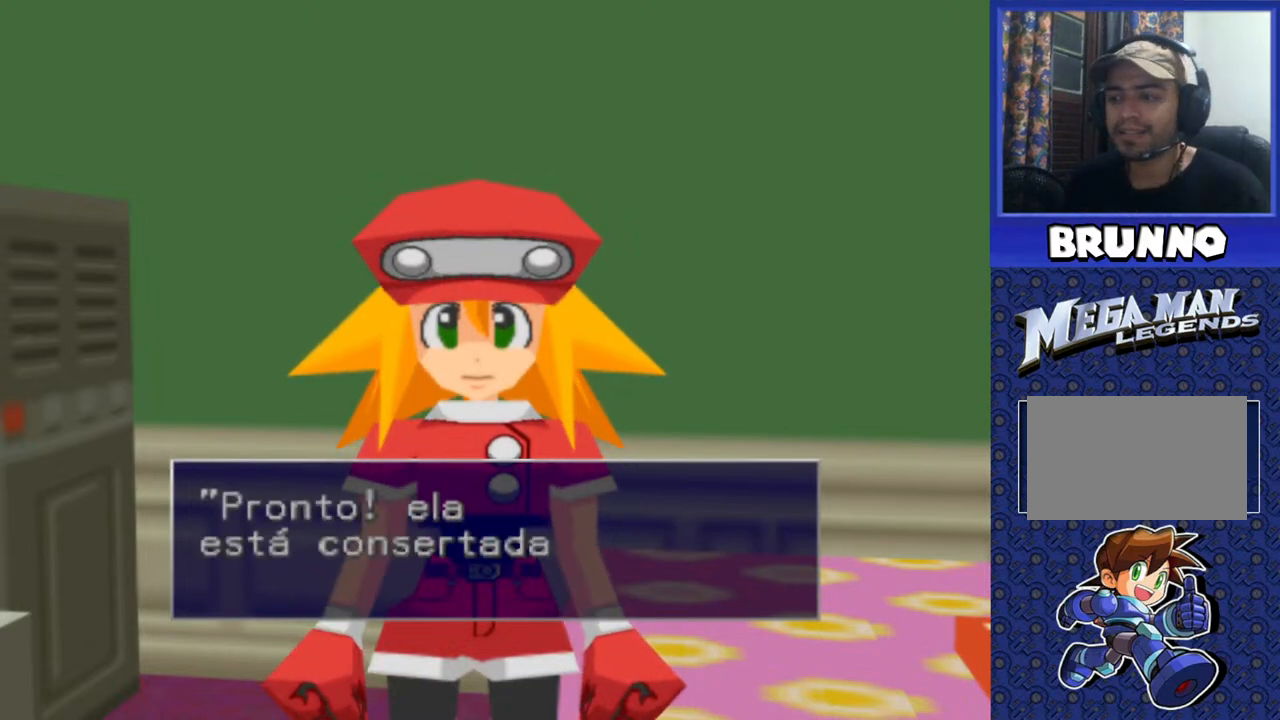
{"buttons": [], "events": [[417, "TRIANGLE", "down"], [500, "TRIANGLE", "up"]]}
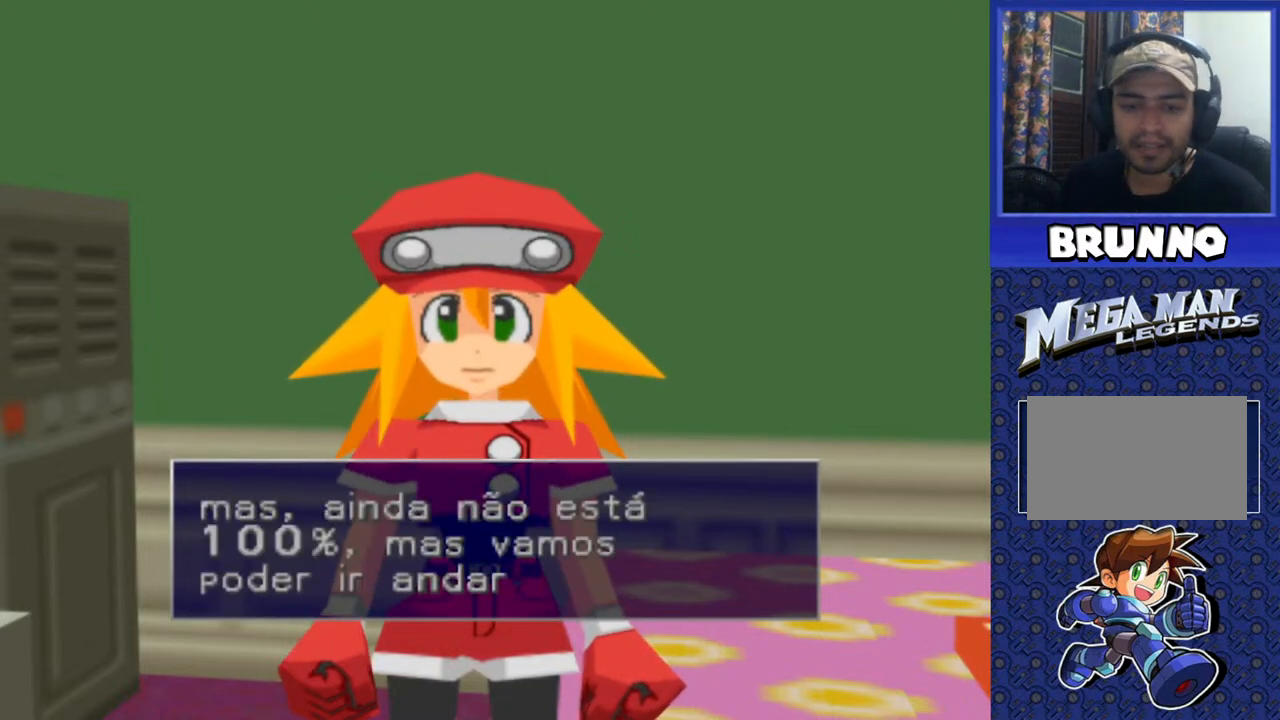
{"buttons": [], "events": []}
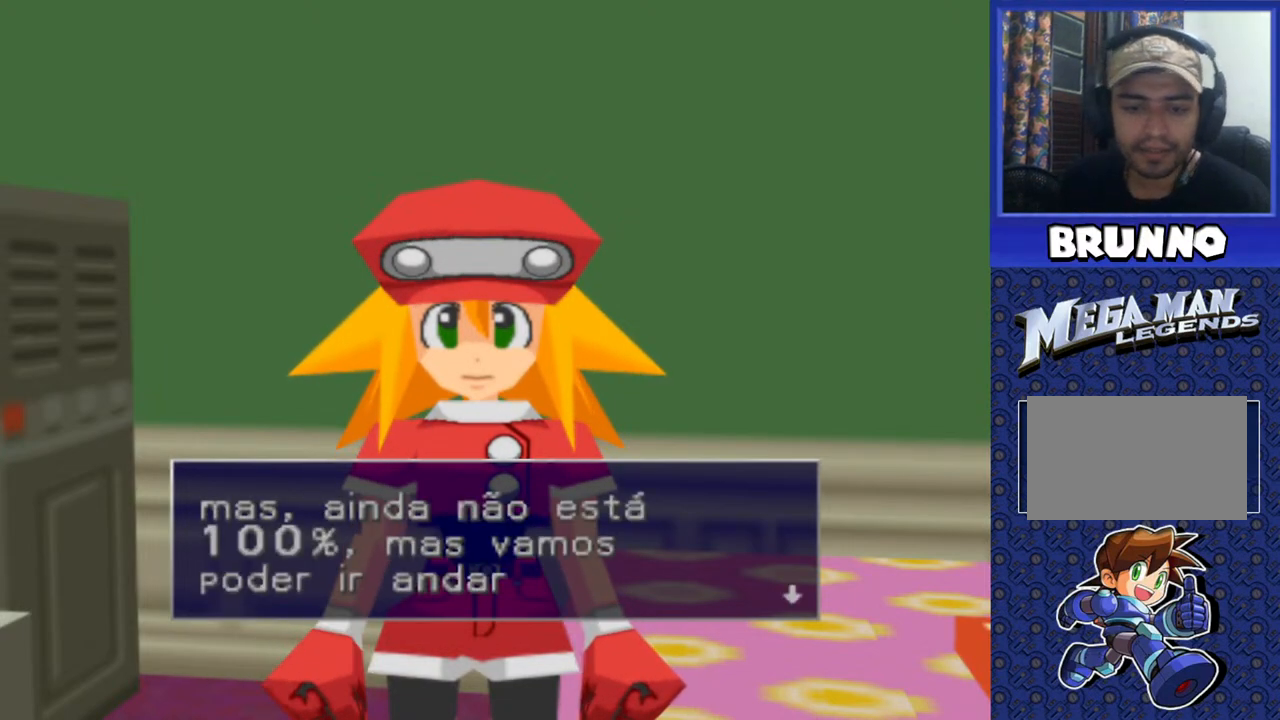
{"buttons": [], "events": []}
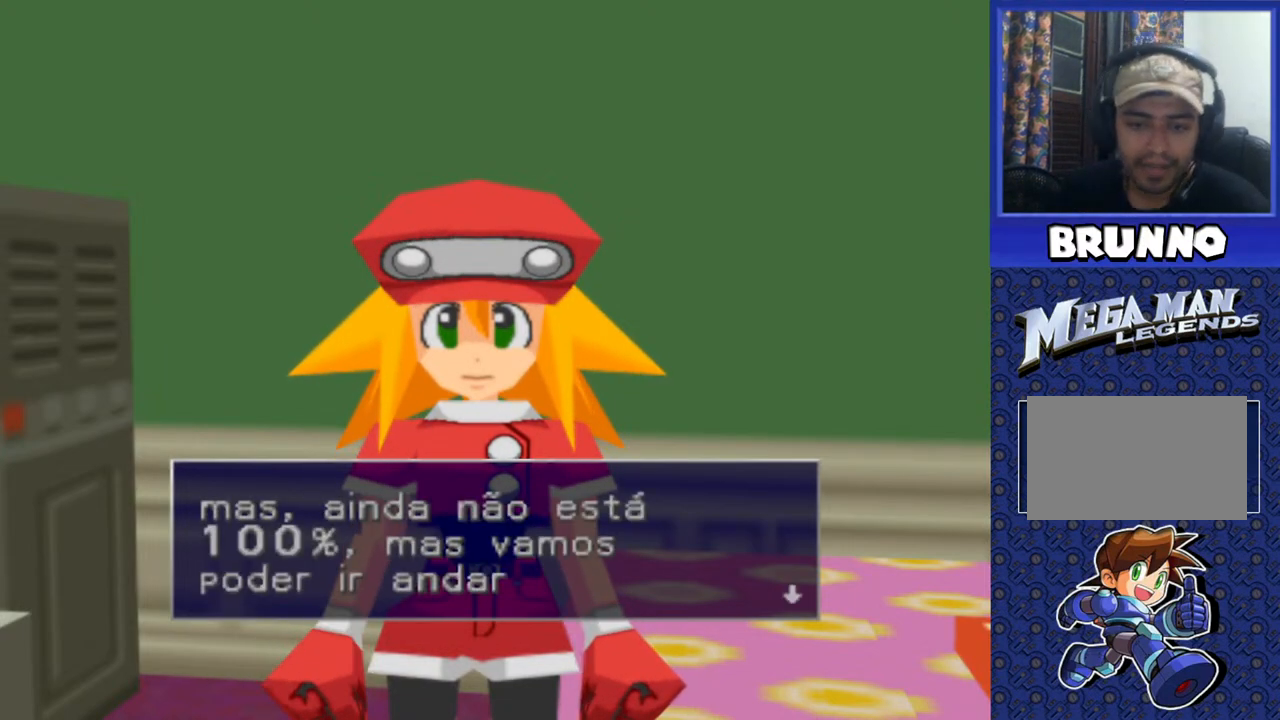
{"buttons": [], "events": []}
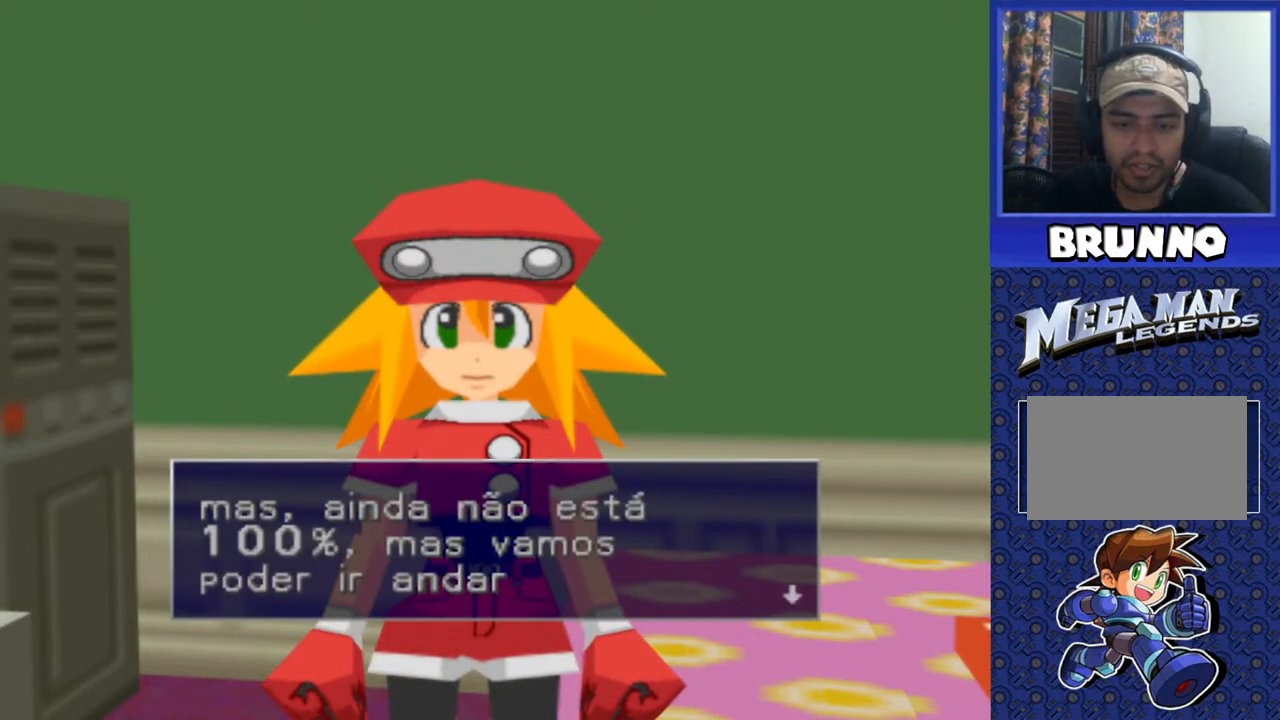
{"buttons": [], "events": []}
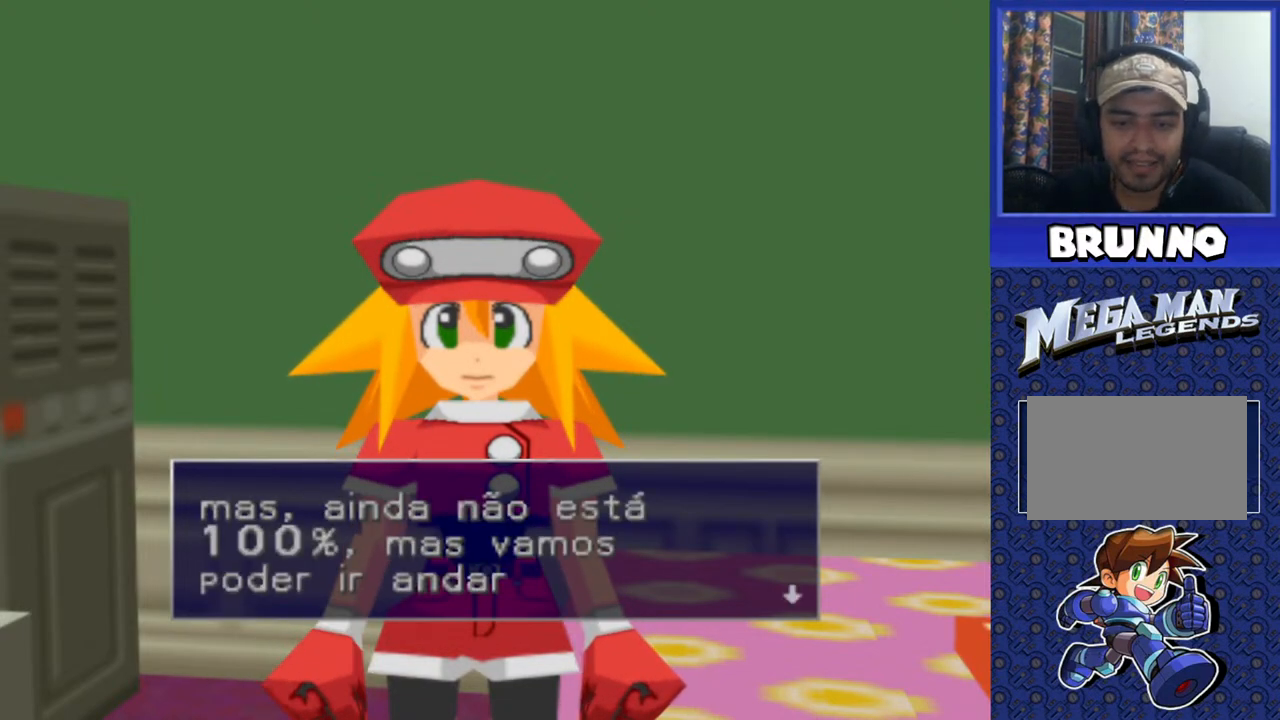
{"buttons": [], "events": []}
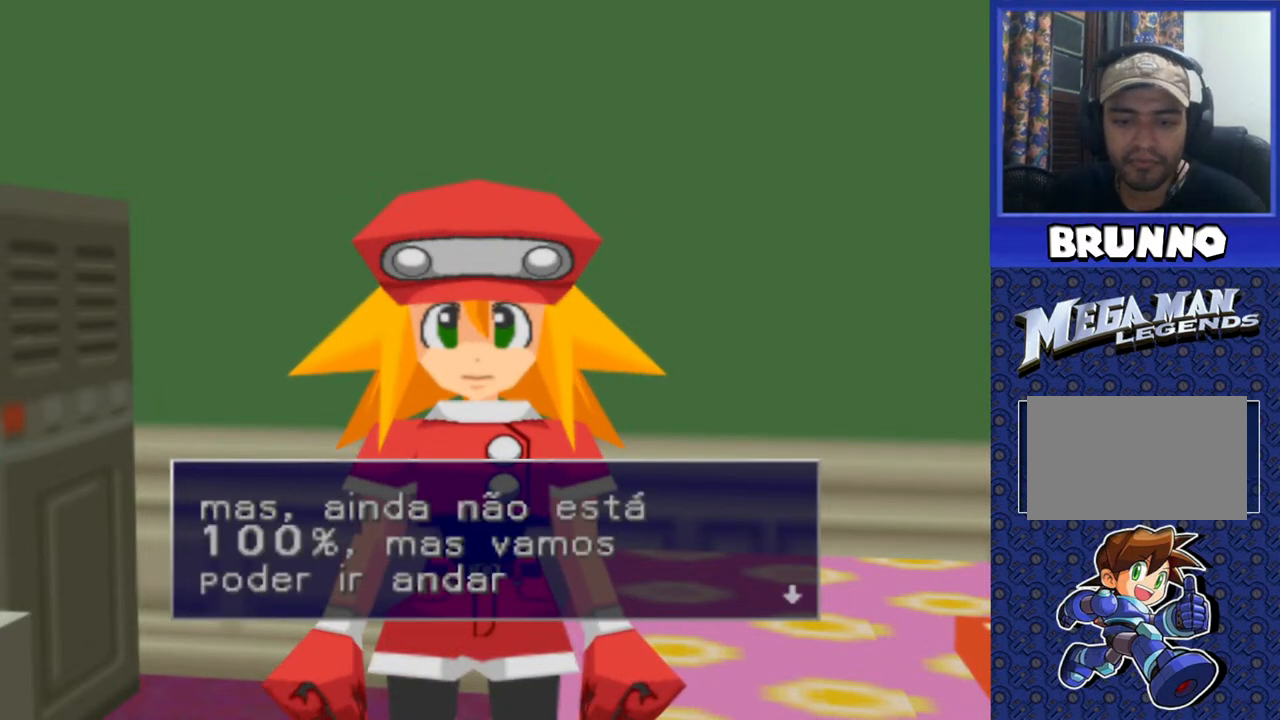
{"buttons": [], "events": []}